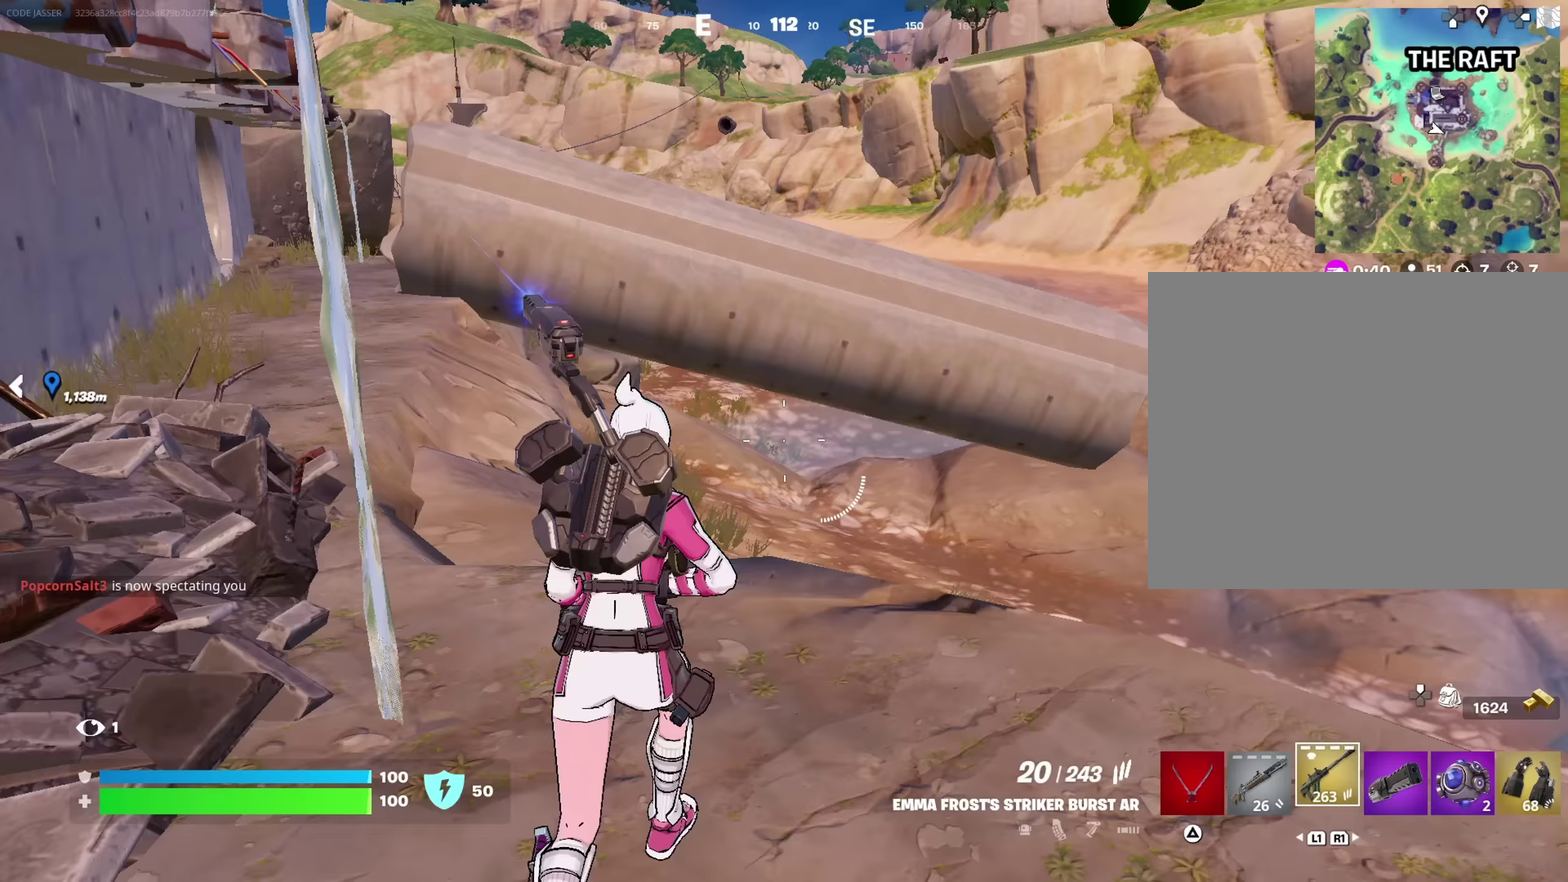
Gameplay with a controller (PlayStation layout); each line is a JSON object with the inputs held at the frame after it (dt_ms = milliseconds from this image to that frame). "button_events" lists button changes between this image and that frame as [ms after this image, input, new state], when the widget could be followed in between (sticks are given only as held states).
{"dt_ms": 450, "buttons": [], "left_stick": "right", "right_stick": "center"}
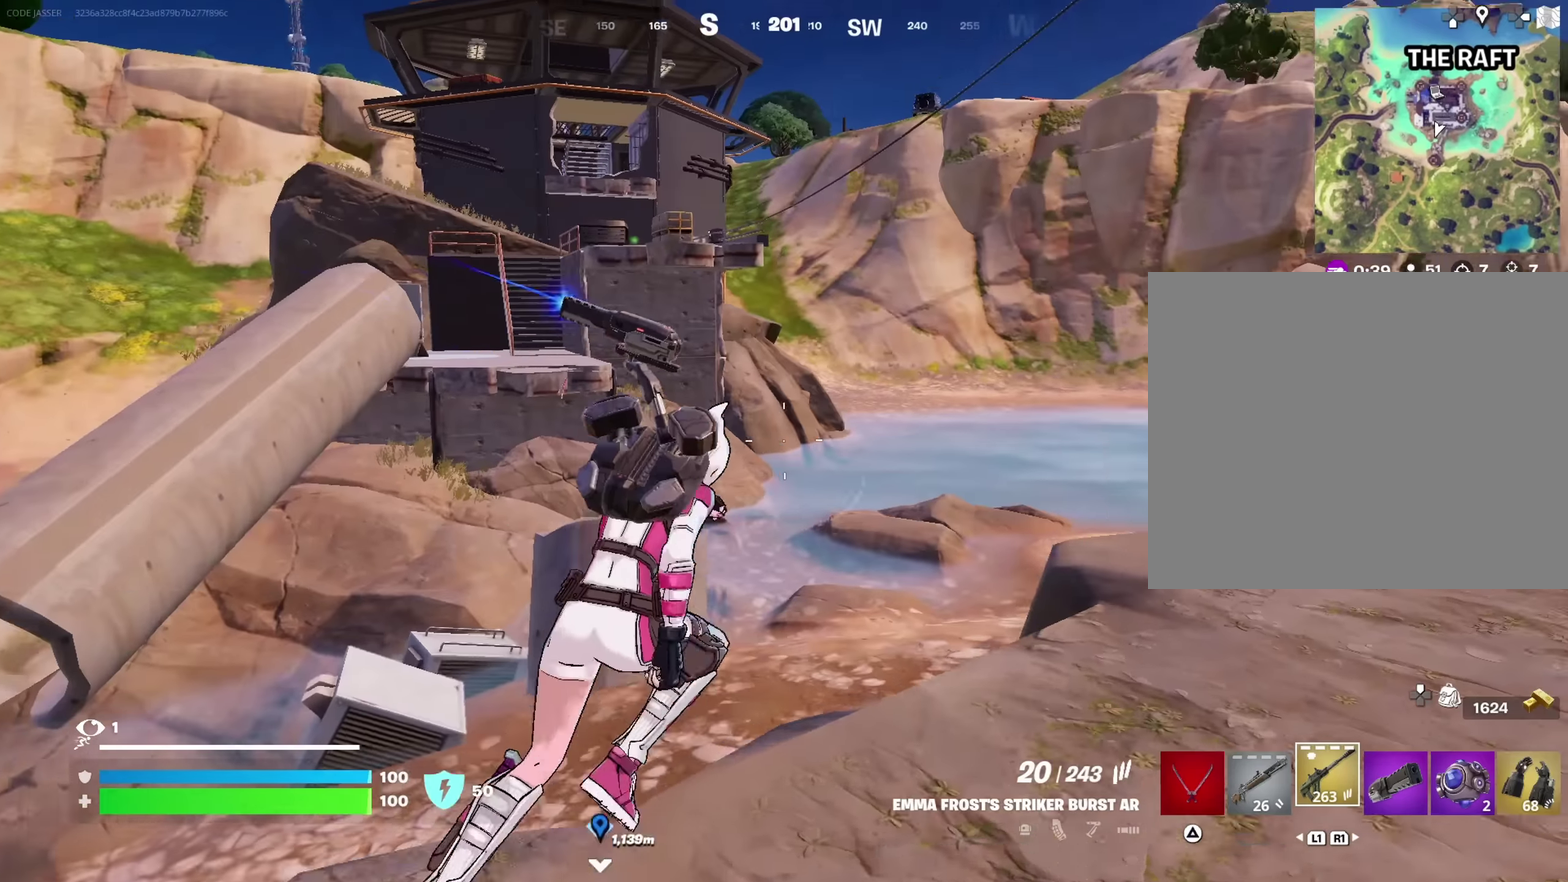
{"dt_ms": 800, "buttons": [], "left_stick": "up-right", "right_stick": "center", "button_events": [[200, "CROSS", "down"], [283, "CROSS", "up"]]}
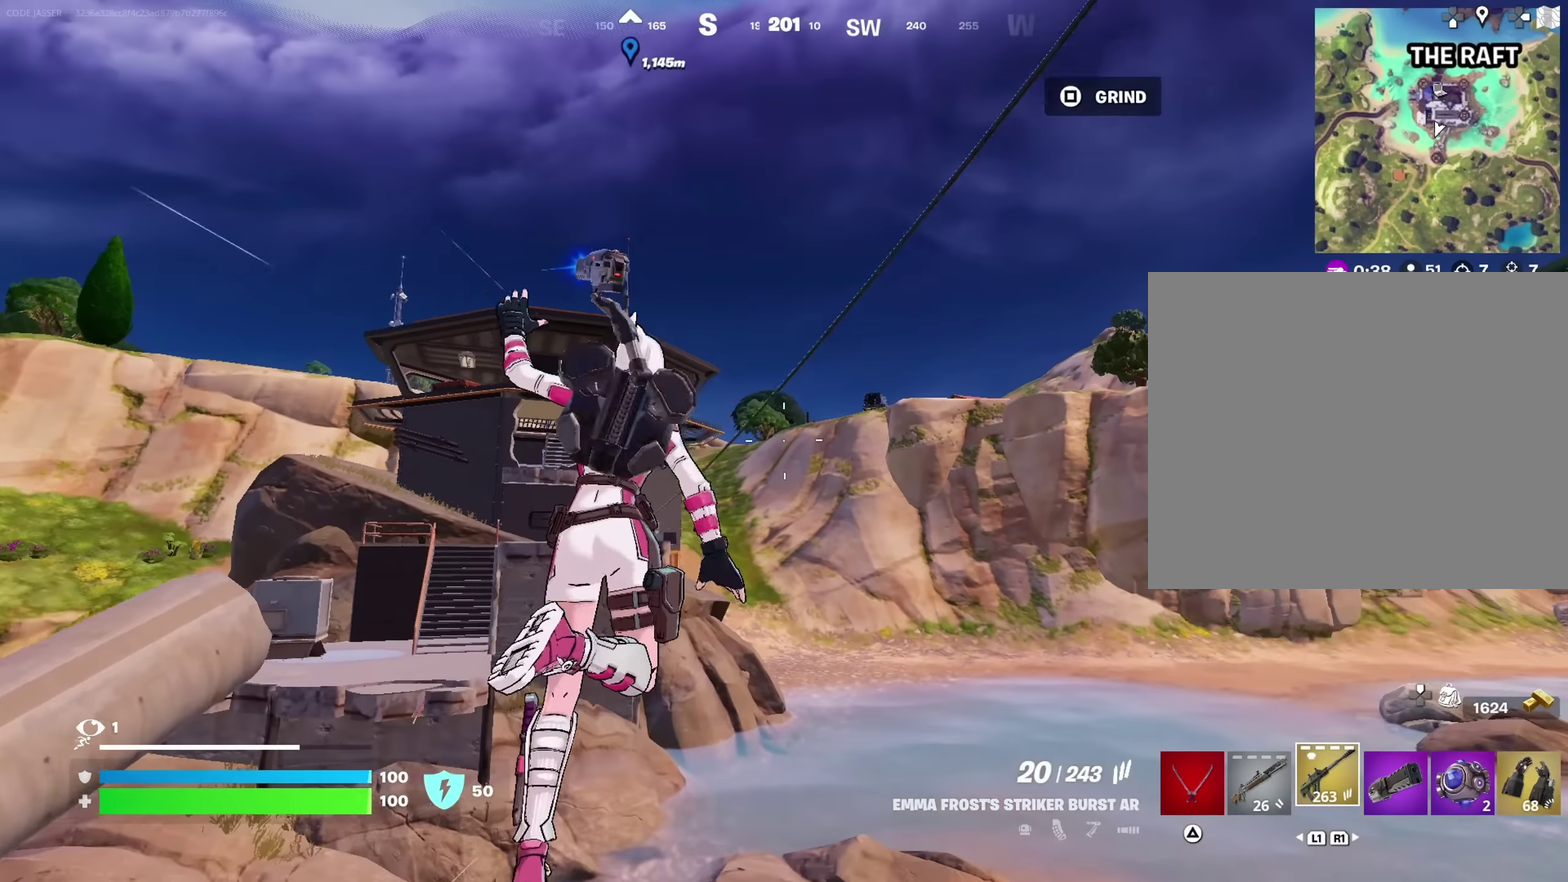
{"dt_ms": 283, "buttons": [], "left_stick": "up", "right_stick": "down-left", "button_events": [[17, "SQUARE", "down"], [117, "SQUARE", "up"]]}
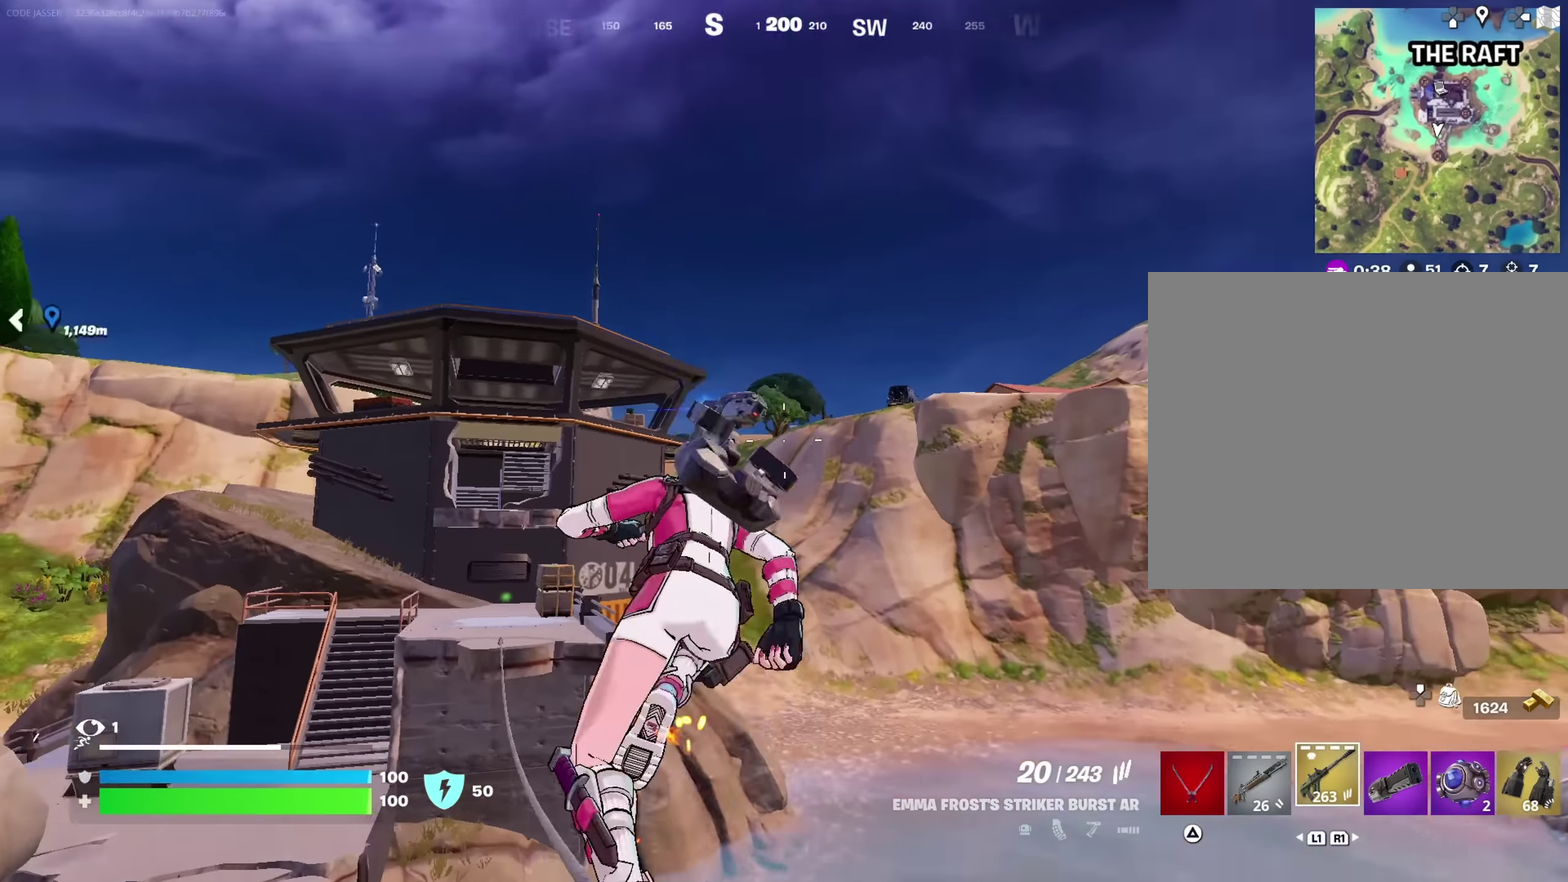
{"dt_ms": 417, "buttons": [], "left_stick": "up", "right_stick": "center", "button_events": [[300, "L1", "down"], [384, "L1", "up"]]}
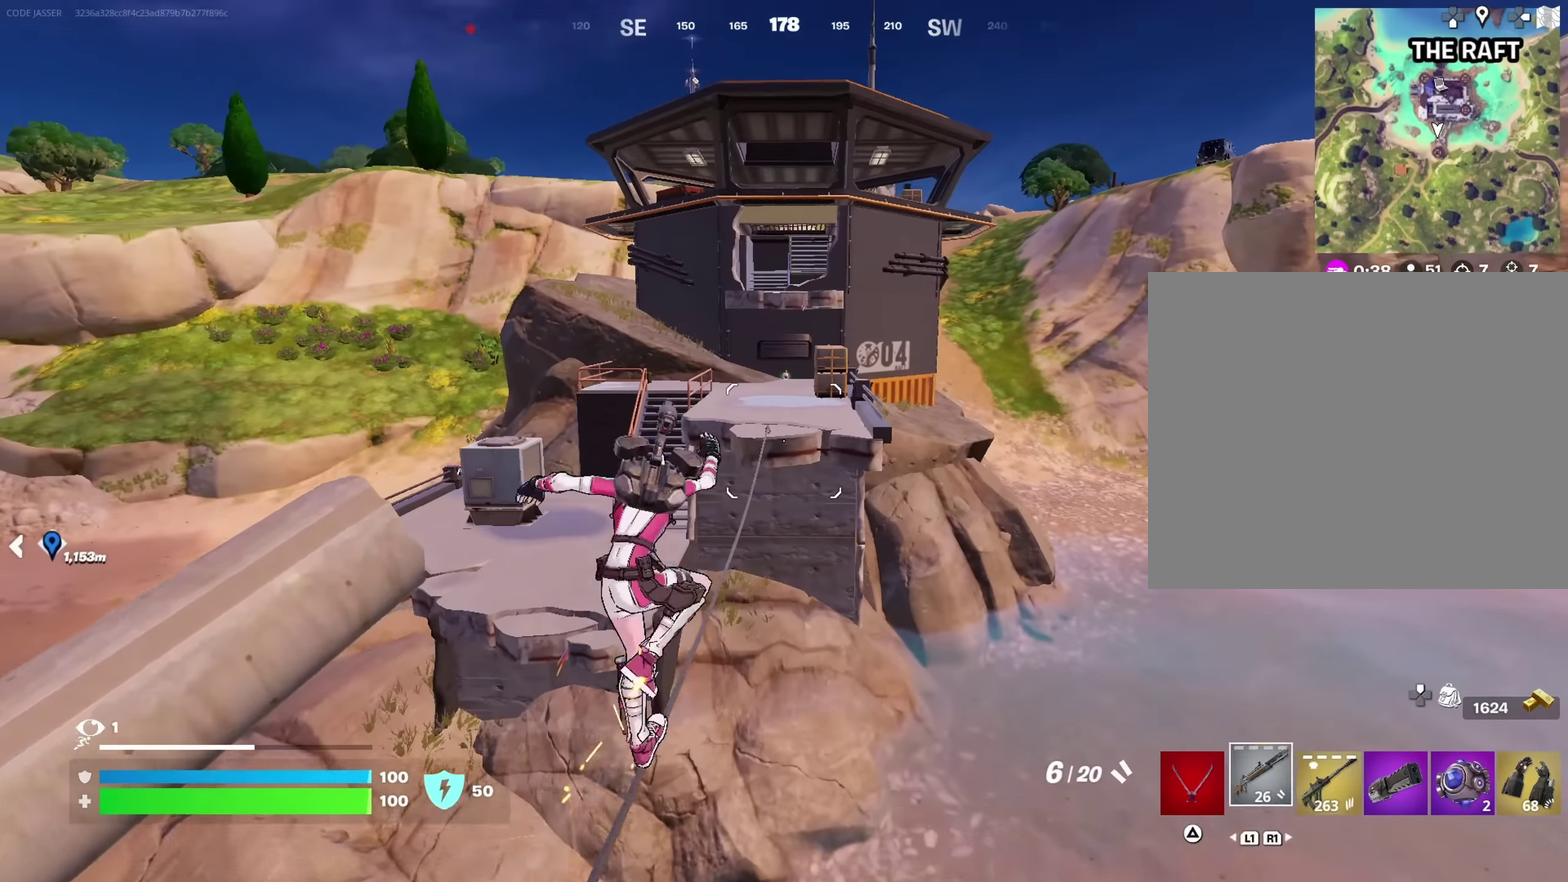
{"dt_ms": 700, "buttons": ["CROSS"], "left_stick": "up", "right_stick": "center", "button_events": [[33, "L1", "down"], [150, "L1", "up"], [600, "CROSS", "down"]]}